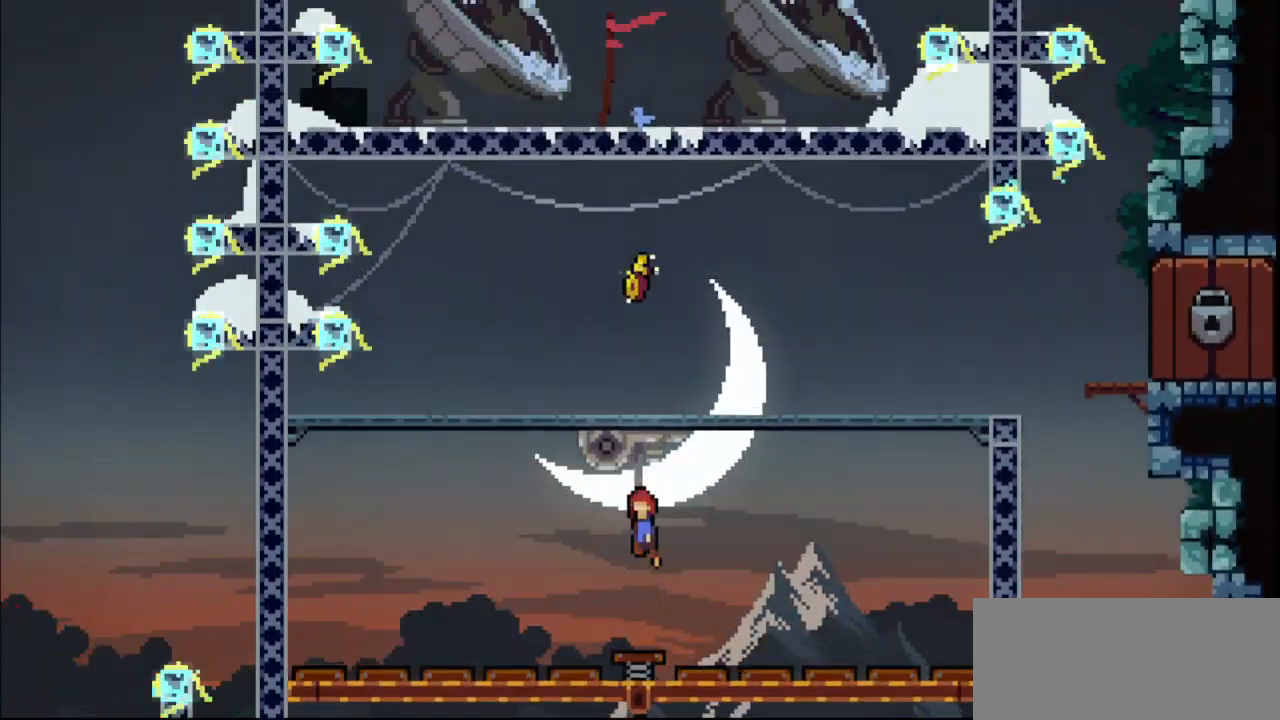
Gameplay with keyboard; each line is a JSON object with the keys held at the frame after it. "events" lists presses ("down") and releases ("up") of "dash", "demo", "down", "grab", "jump", "jump2", "jump3", "left", "multiboost", "pause", "right", "skip", "skip2" and "up" between this image and that frame as [ms after this image, input, new state], when the widget could be followed in between. No other keys are recorded. Mouse input is not recorded. Key names are as the overlay labels them; some are game actions (e.g. jump) rather than physical keys.
{"keys": [], "events": [[233, "up", "down"], [300, "dash", "down"], [433, "dash", "up"], [433, "up", "up"]]}
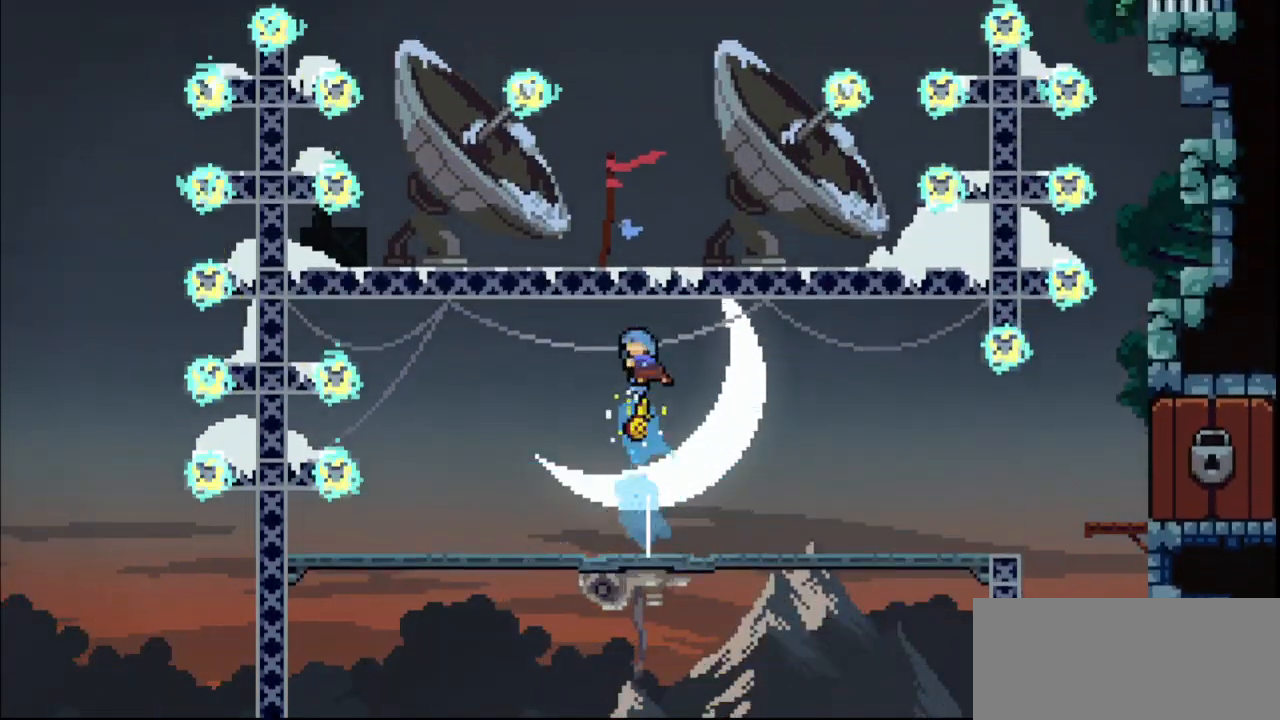
{"keys": ["right"], "events": [[67, "right", "down"]]}
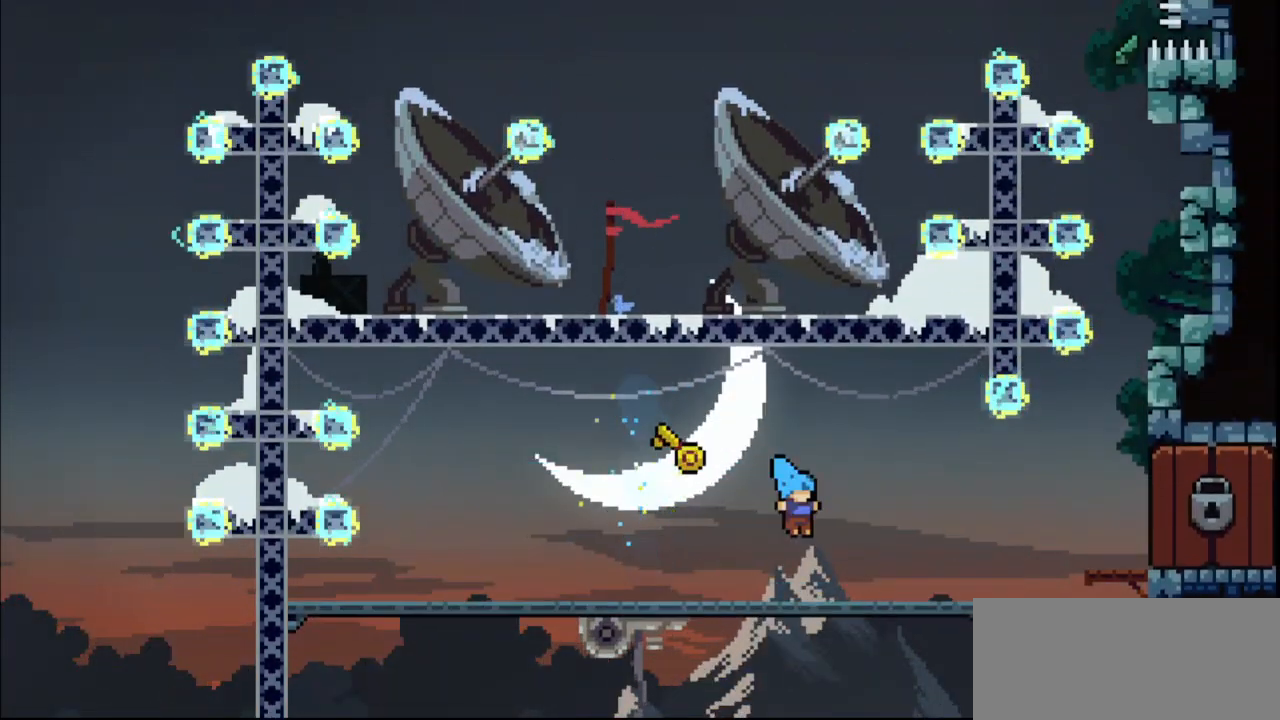
{"keys": [], "events": [[33, "down", "down"], [100, "dash", "down"], [133, "jump", "down"], [300, "down", "up"], [367, "dash", "up"], [367, "jump", "up"], [467, "right", "up"]]}
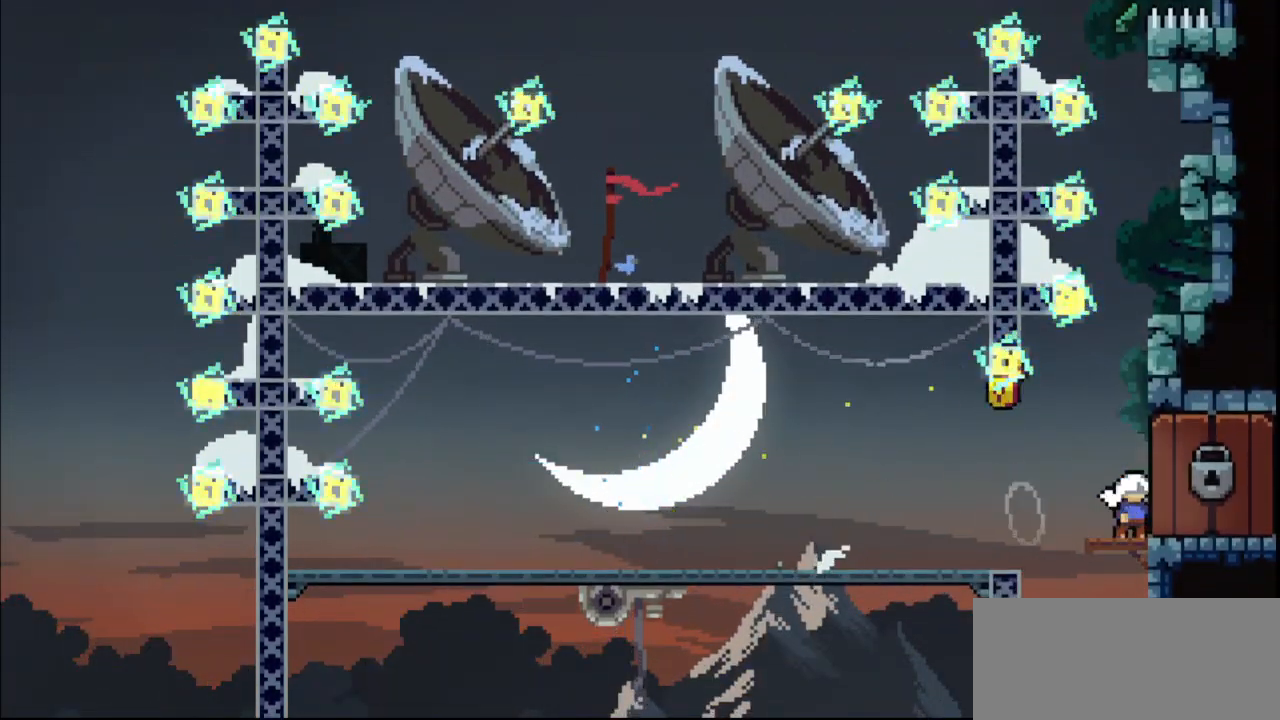
{"keys": [], "events": []}
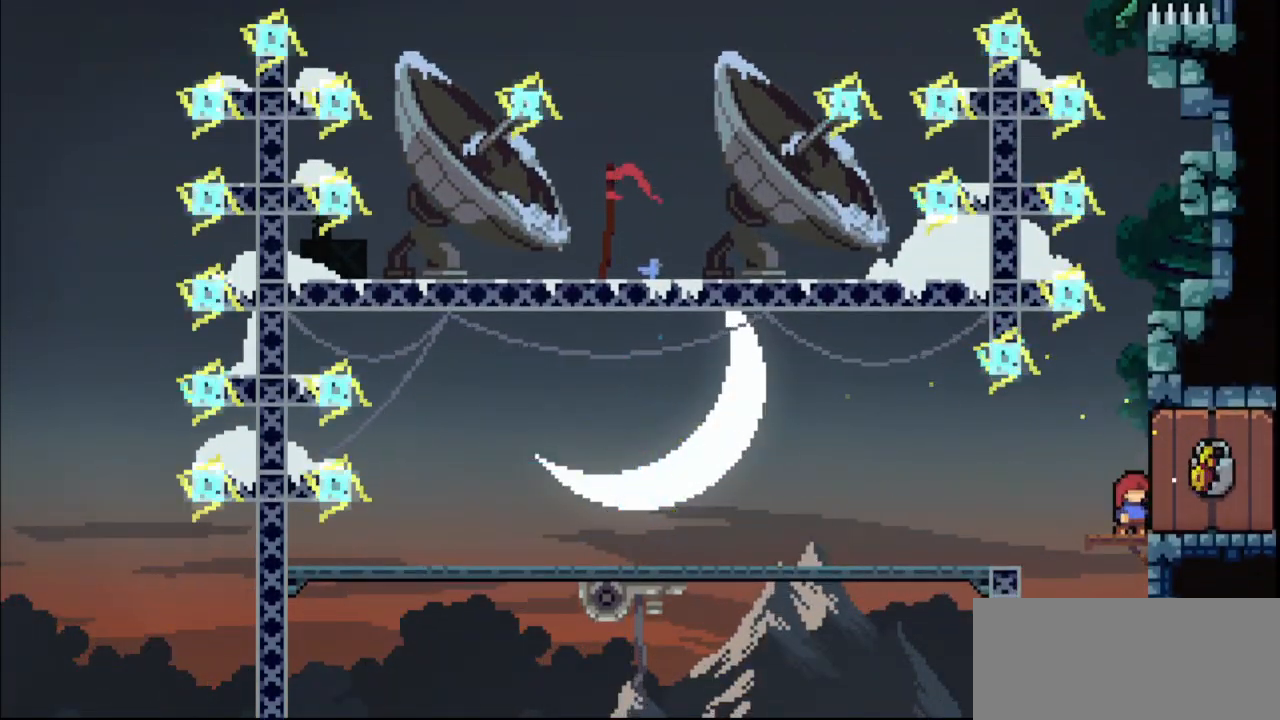
{"keys": ["down"], "events": [[433, "down", "down"]]}
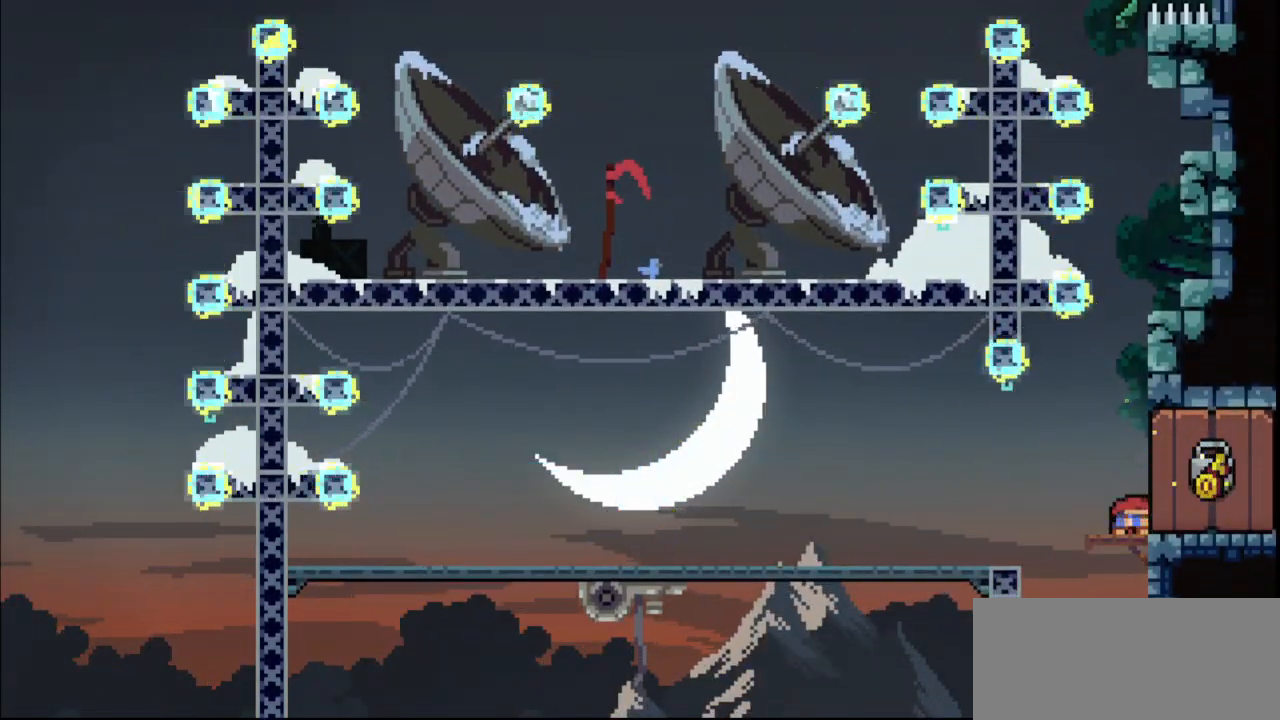
{"keys": ["down", "right"], "events": [[33, "right", "down"]]}
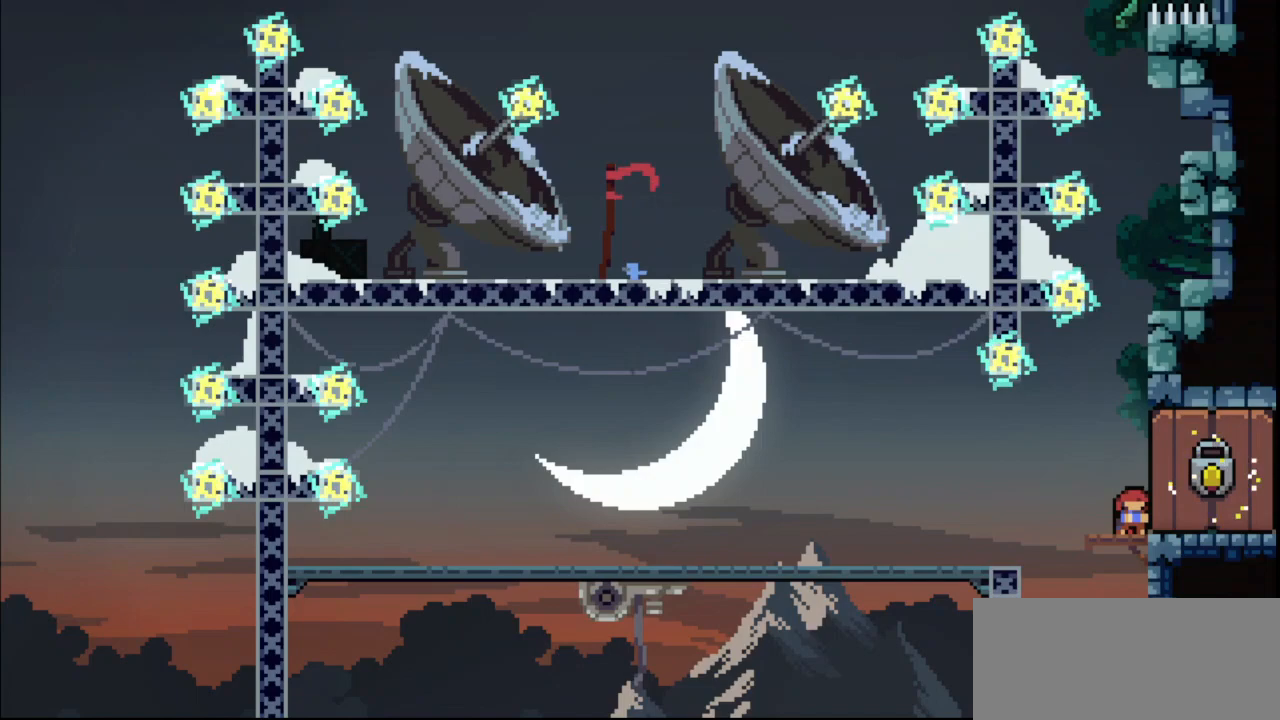
{"keys": ["down", "right"], "events": []}
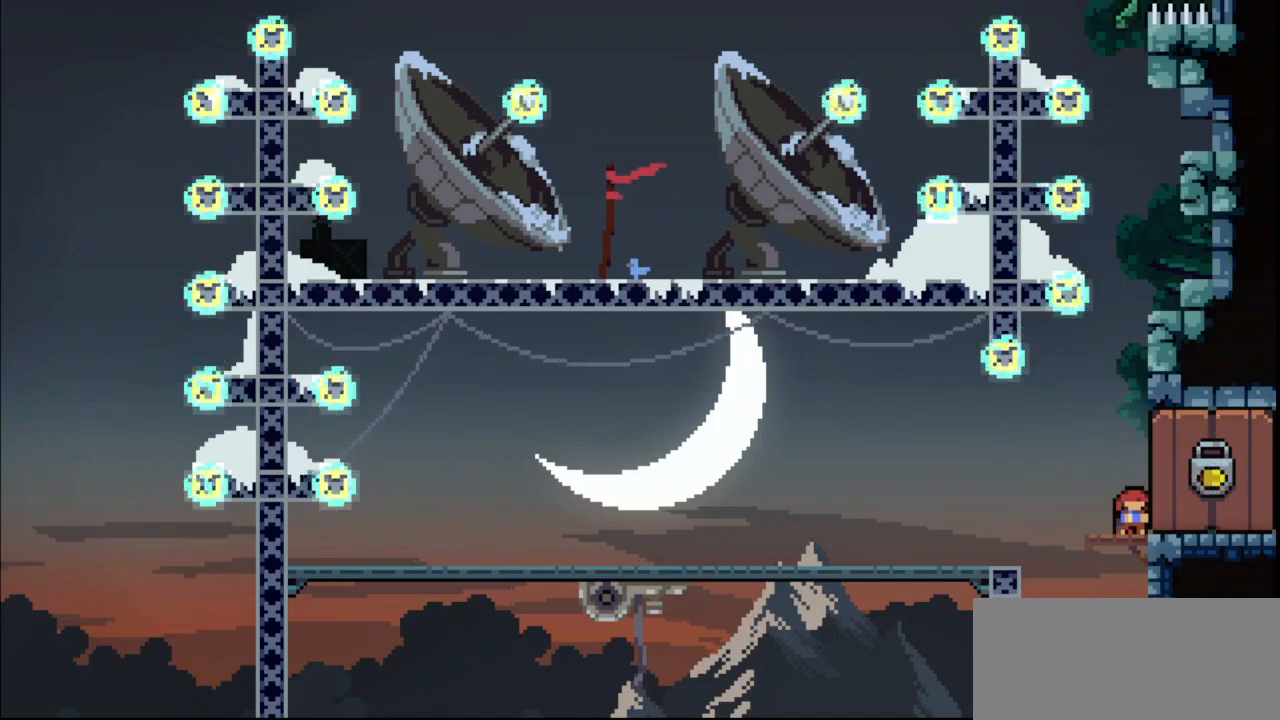
{"keys": ["right"], "events": [[100, "dash", "down"], [167, "jump", "down"], [267, "dash", "up"], [267, "jump", "up"], [300, "down", "up"]]}
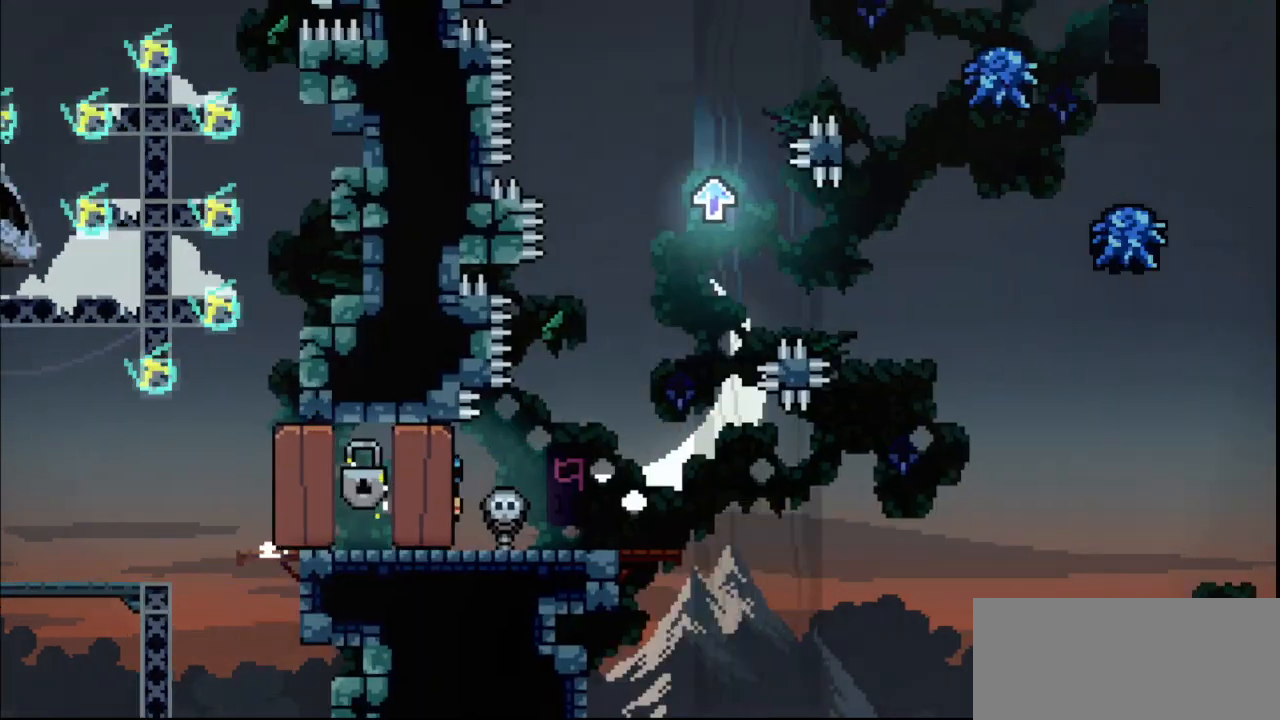
{"keys": [], "events": [[33, "right", "up"]]}
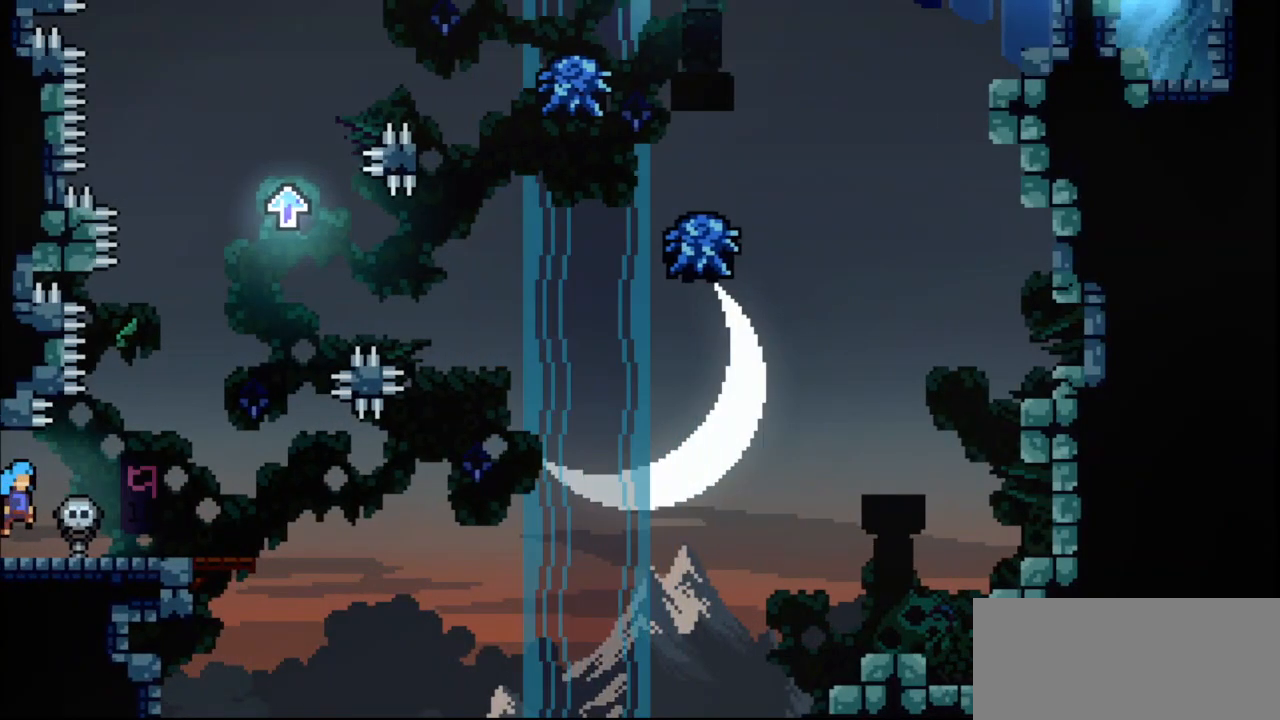
{"keys": [], "events": [[133, "down", "down"], [200, "dash", "down"], [333, "dash", "up"], [367, "down", "up"]]}
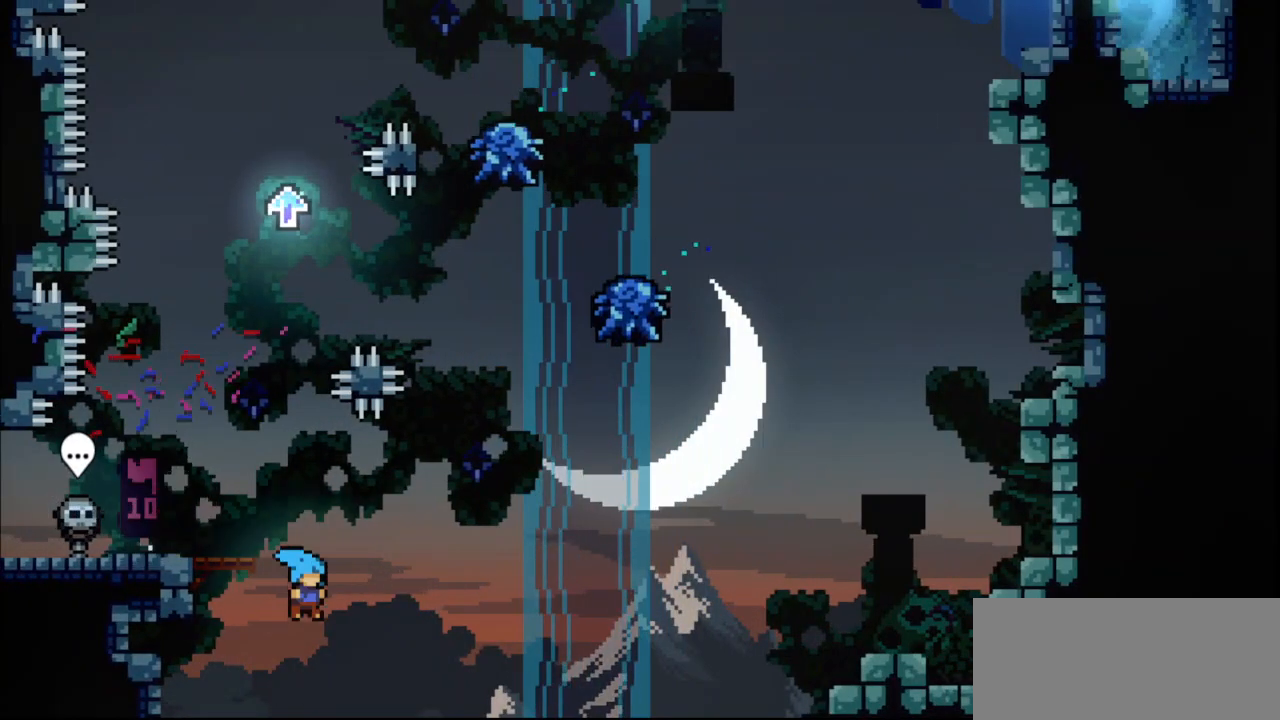
{"keys": ["dash", "up"], "events": [[167, "up", "down"], [233, "dash", "down"]]}
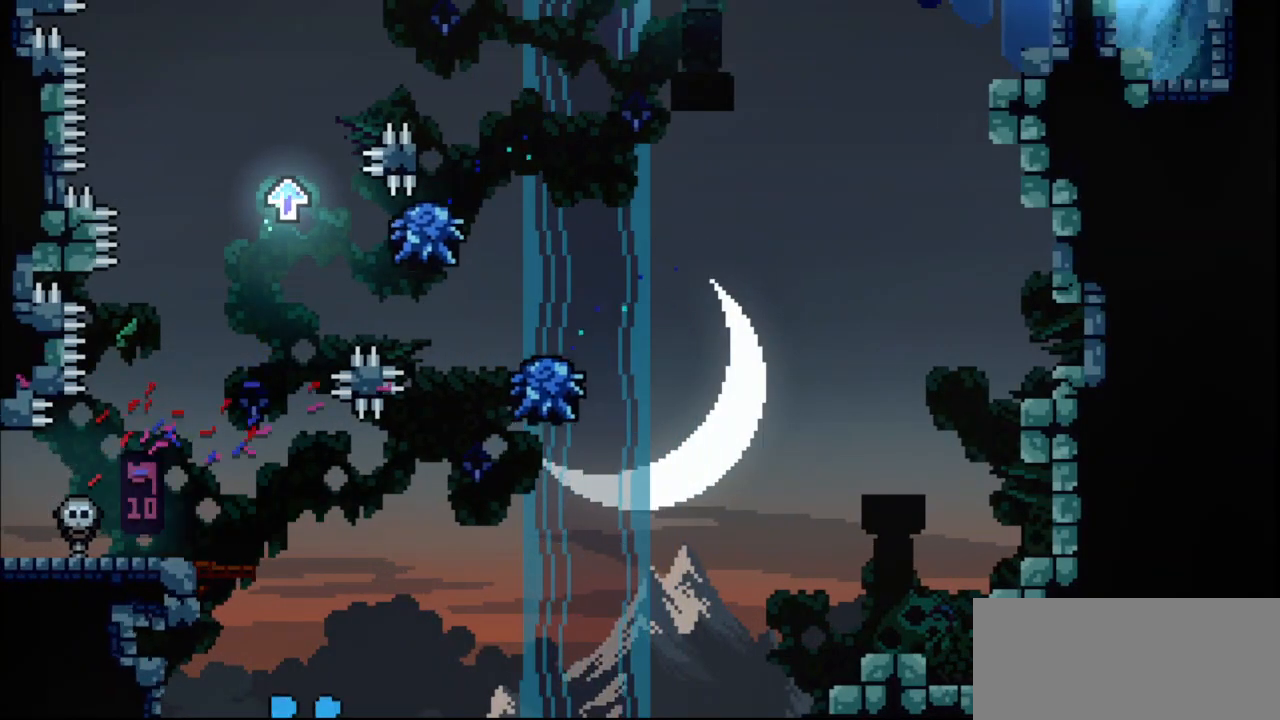
{"keys": [], "events": [[33, "up", "up"], [100, "dash", "up"]]}
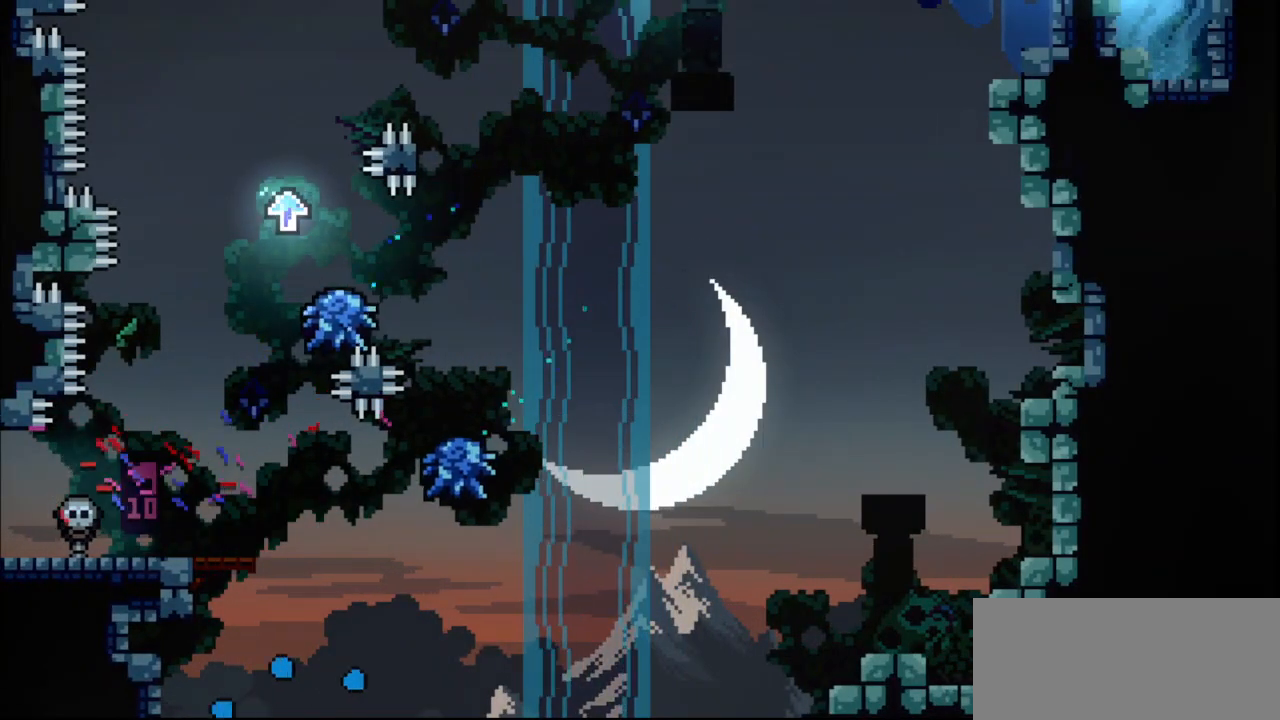
{"keys": [], "events": []}
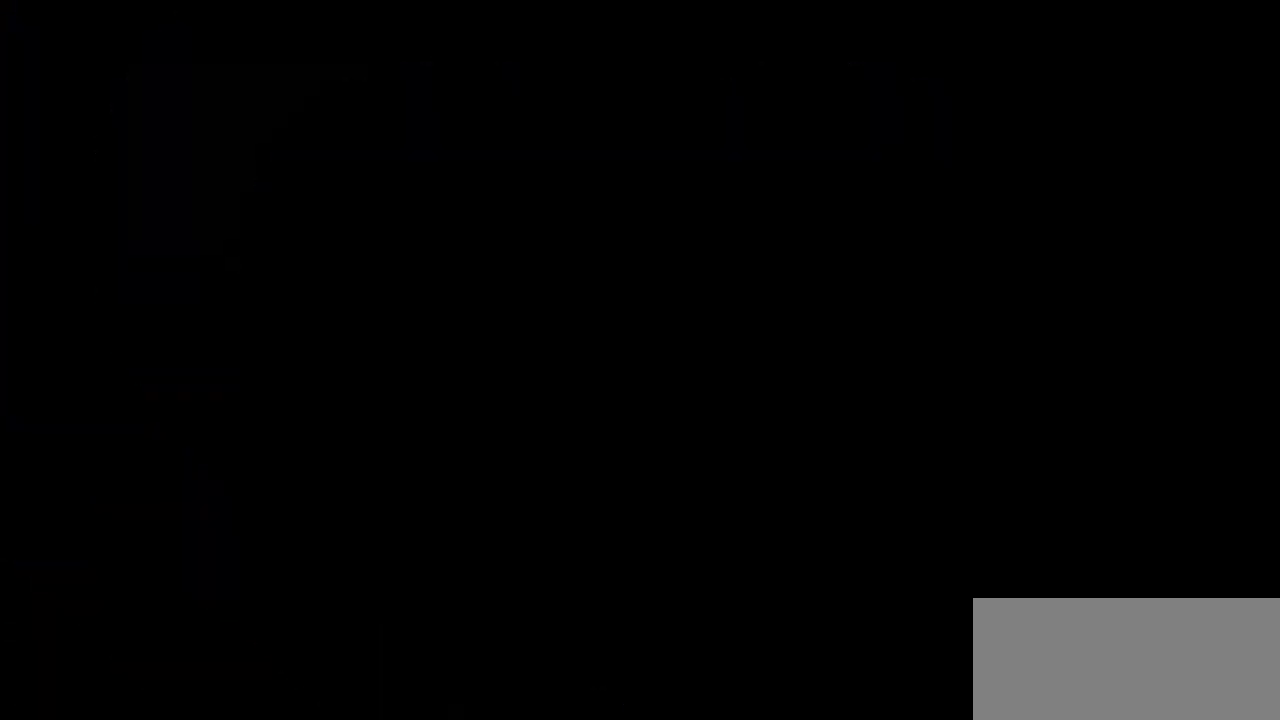
{"keys": ["right"], "events": [[400, "right", "down"]]}
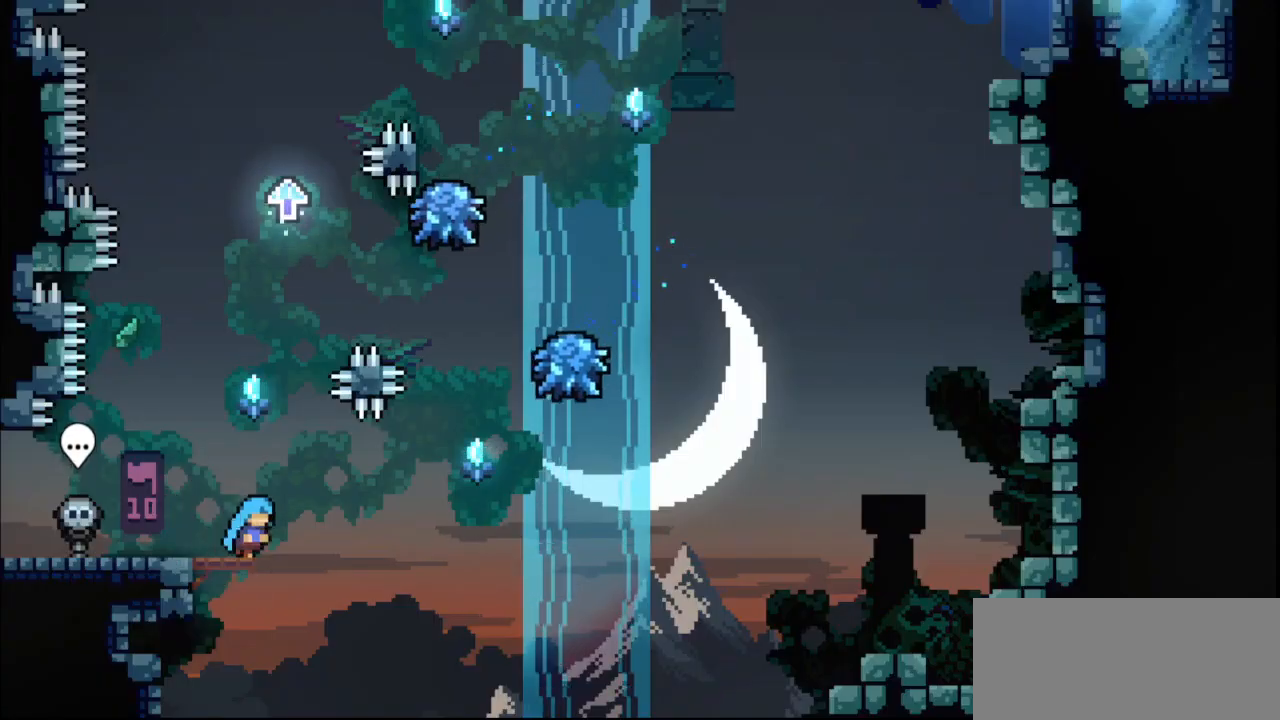
{"keys": ["grab", "jump", "right"], "events": [[100, "grab", "down"], [100, "jump", "down"]]}
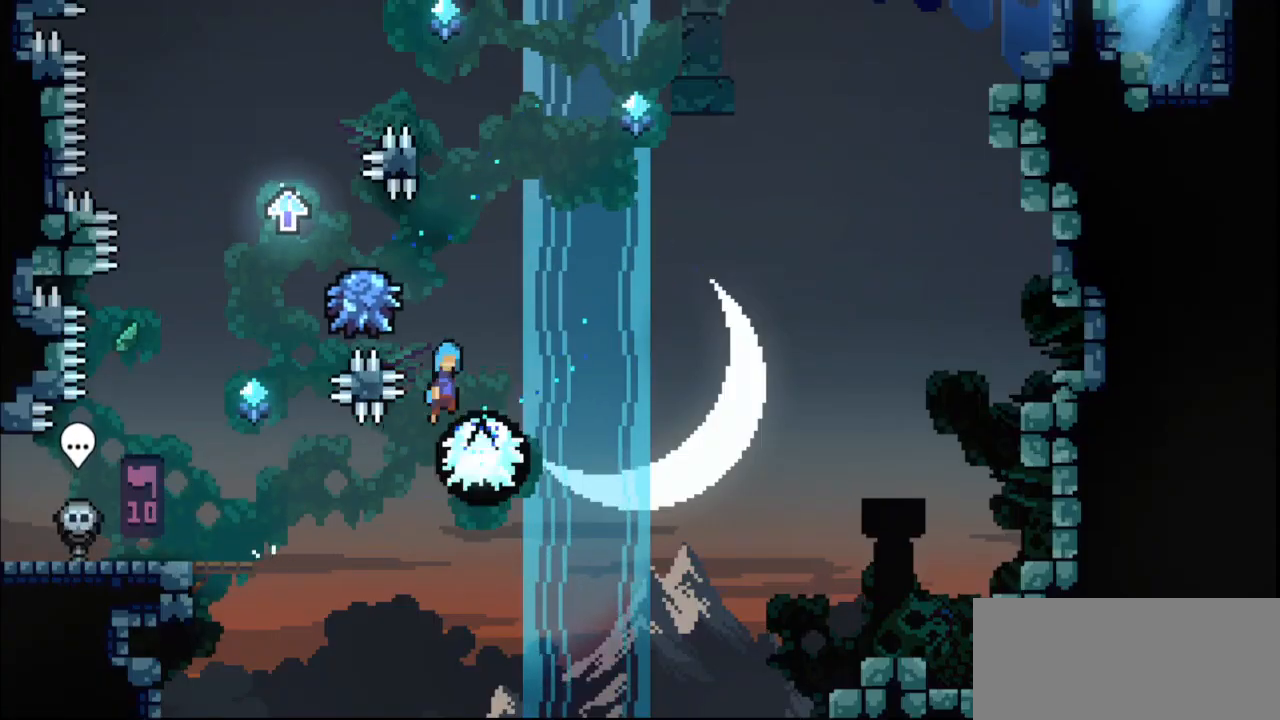
{"keys": ["grab", "jump", "left", "up"], "events": [[33, "left", "down"], [33, "right", "up"], [67, "up", "down"]]}
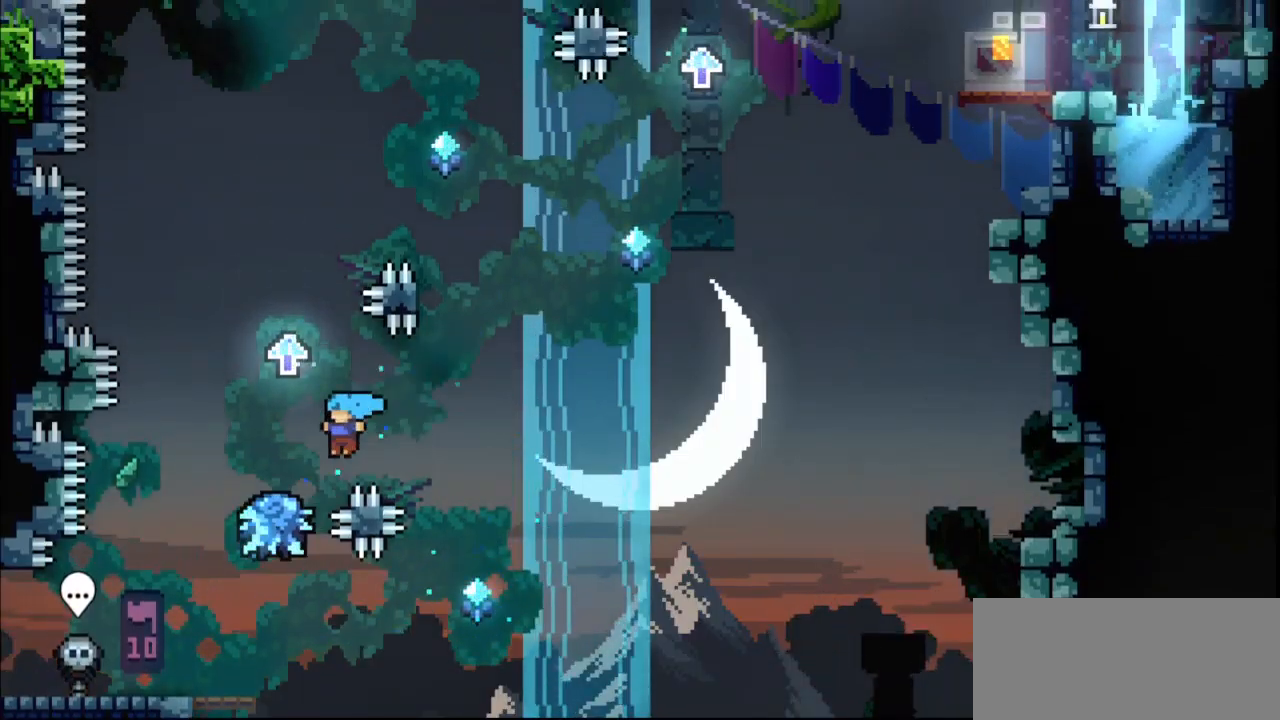
{"keys": ["grab", "jump", "right", "up"], "events": [[133, "left", "up"], [167, "right", "down"]]}
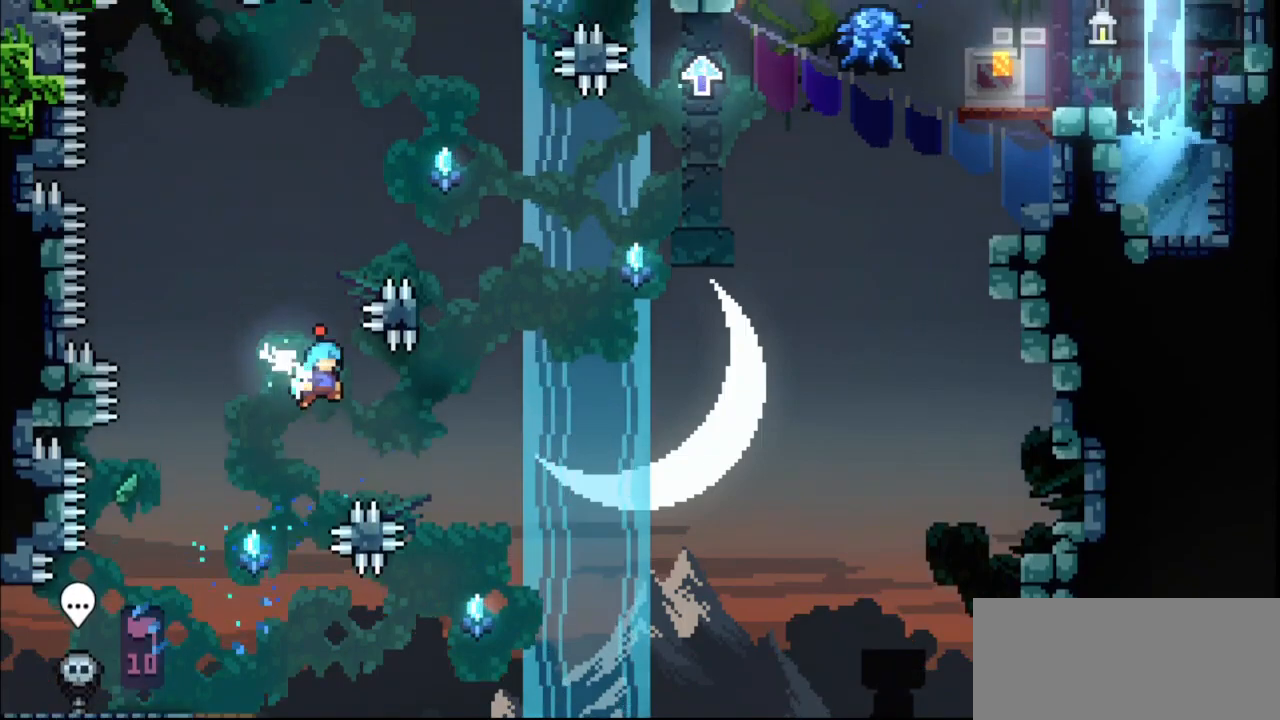
{"keys": ["grab", "jump", "left", "up"], "events": [[100, "jump", "up"], [233, "jump", "down"], [267, "left", "down"], [267, "right", "up"]]}